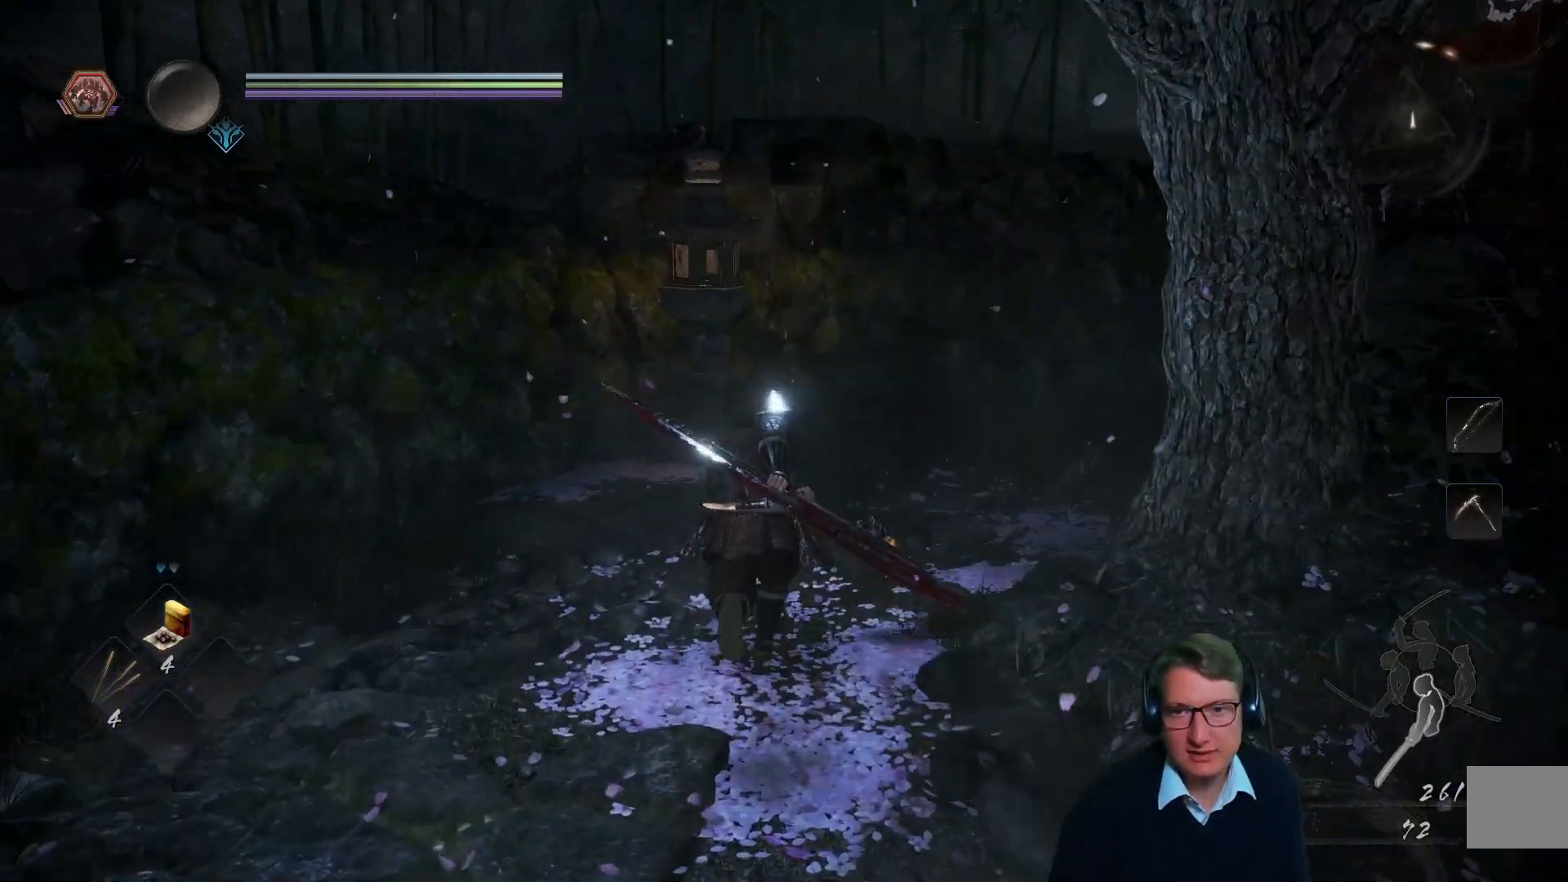
Gameplay with a controller (Xbox layout); each line is a JSON object with the inputs held at the frame after it. "events" lists button and stick changes between this image and that frame as [ms after this image, input, new state], when the widget could be followed in between. Not read: START.
{"buttons": [], "left_stick": "up", "right_stick": "center", "events": [[83, "right_stick", "right"], [350, "right_stick", "center"]]}
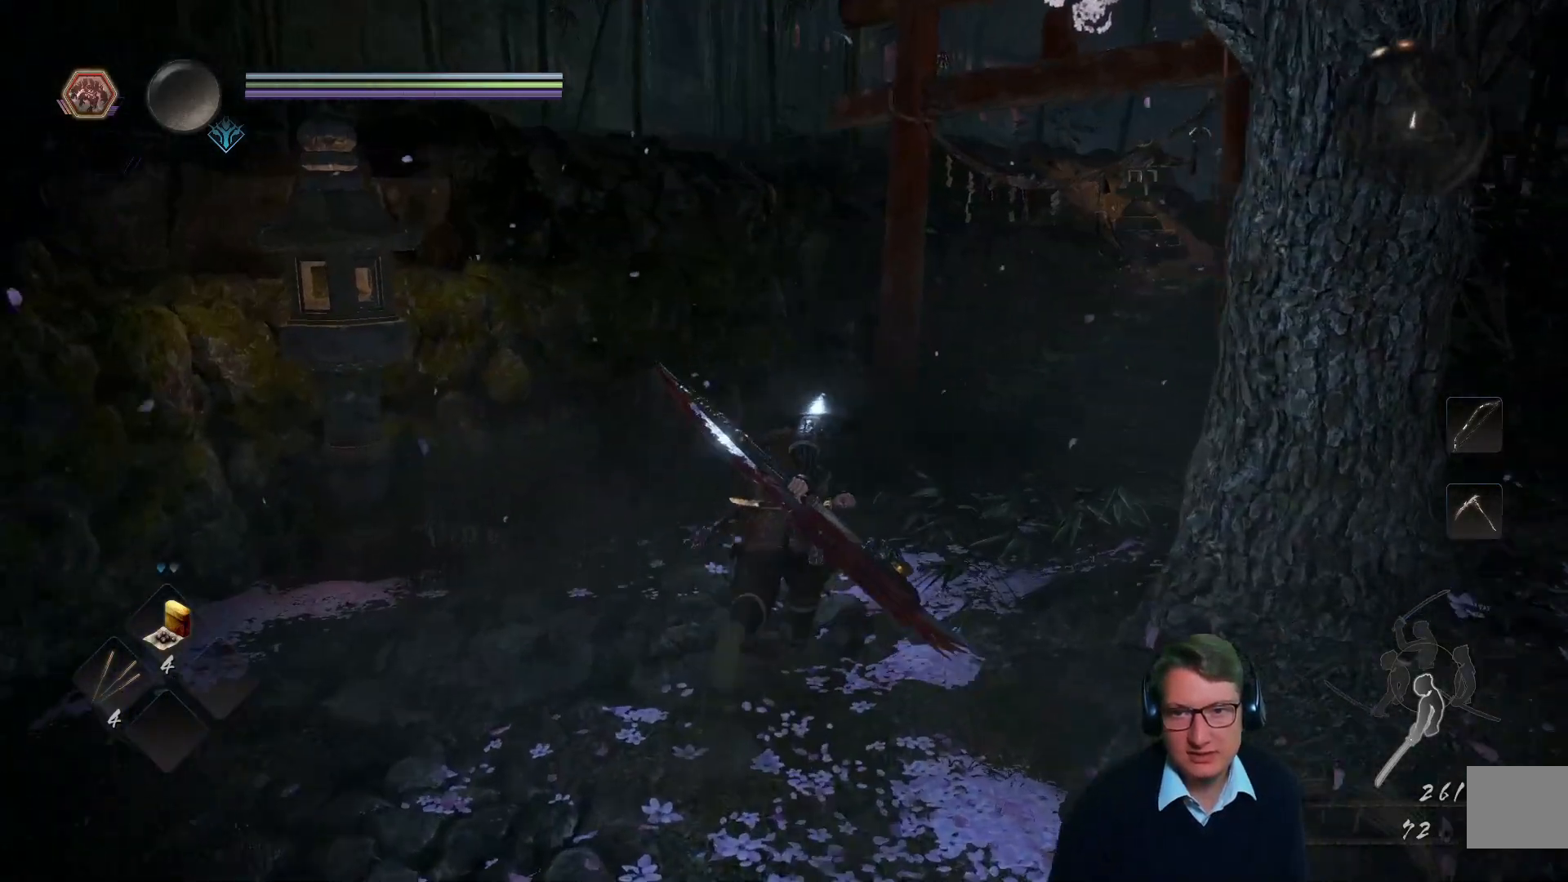
{"buttons": [], "left_stick": "up", "right_stick": "center", "events": [[301, "right_stick", "right"], [468, "right_stick", "center"]]}
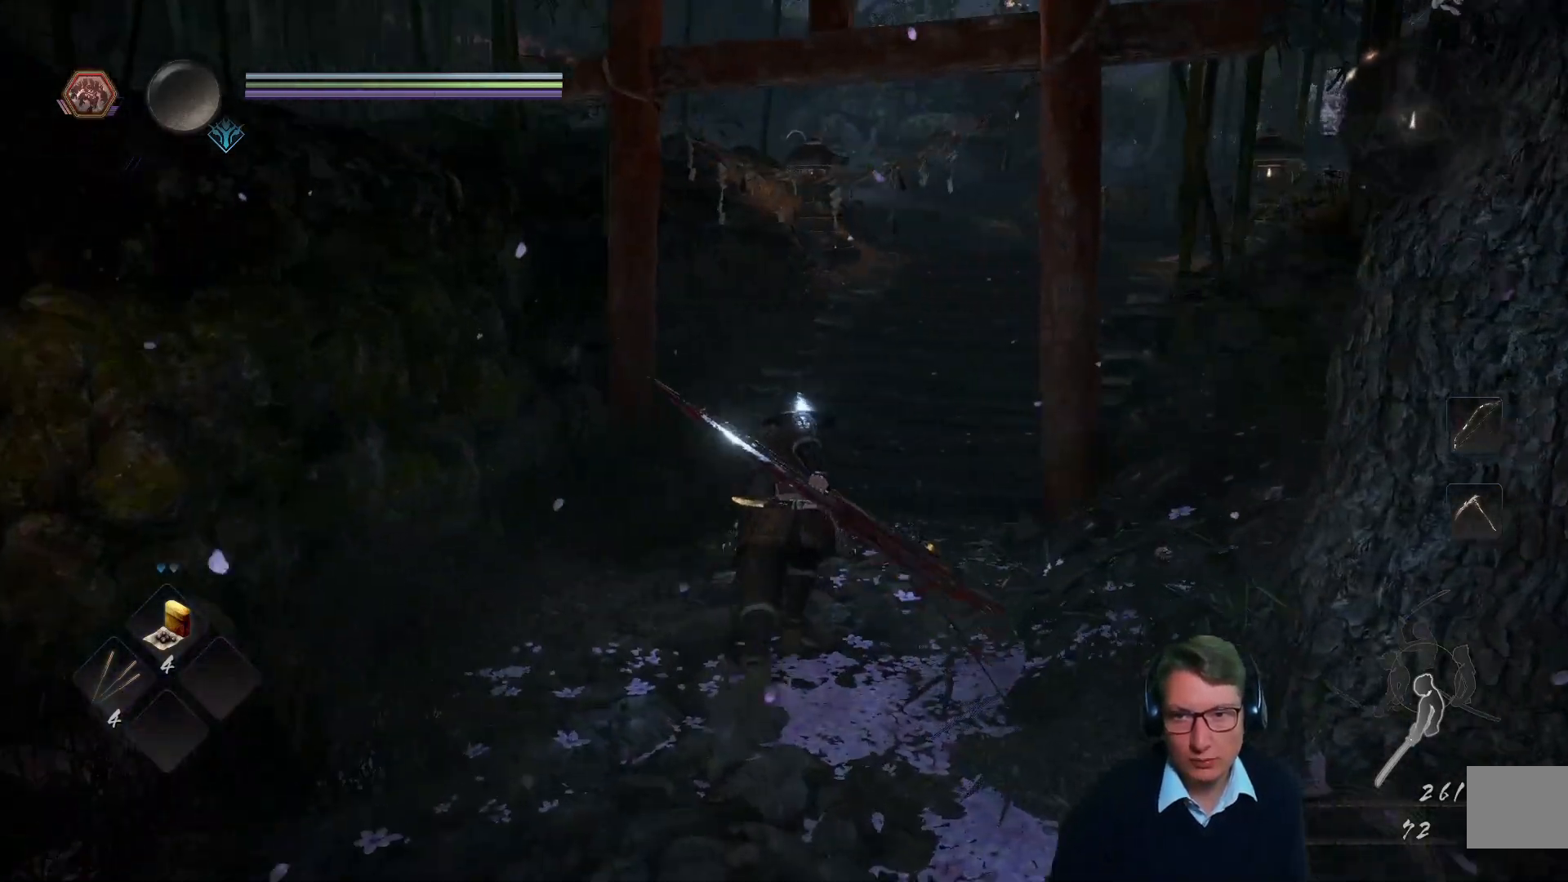
{"buttons": [], "left_stick": "up", "right_stick": "center", "events": []}
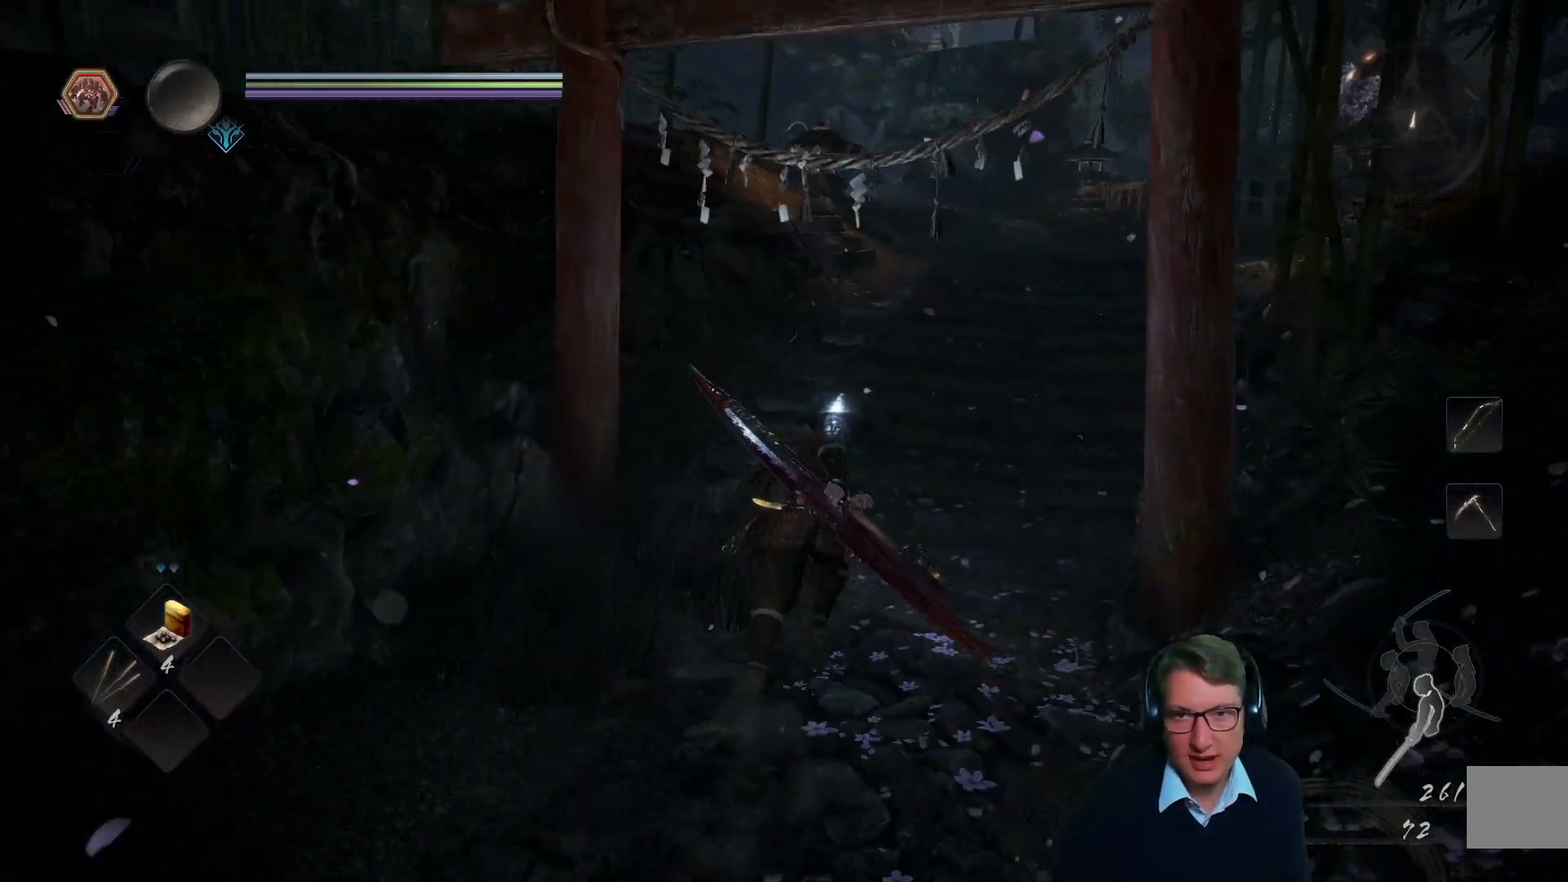
{"buttons": ["A"], "left_stick": "up", "right_stick": "center", "events": [[151, "A", "down"]]}
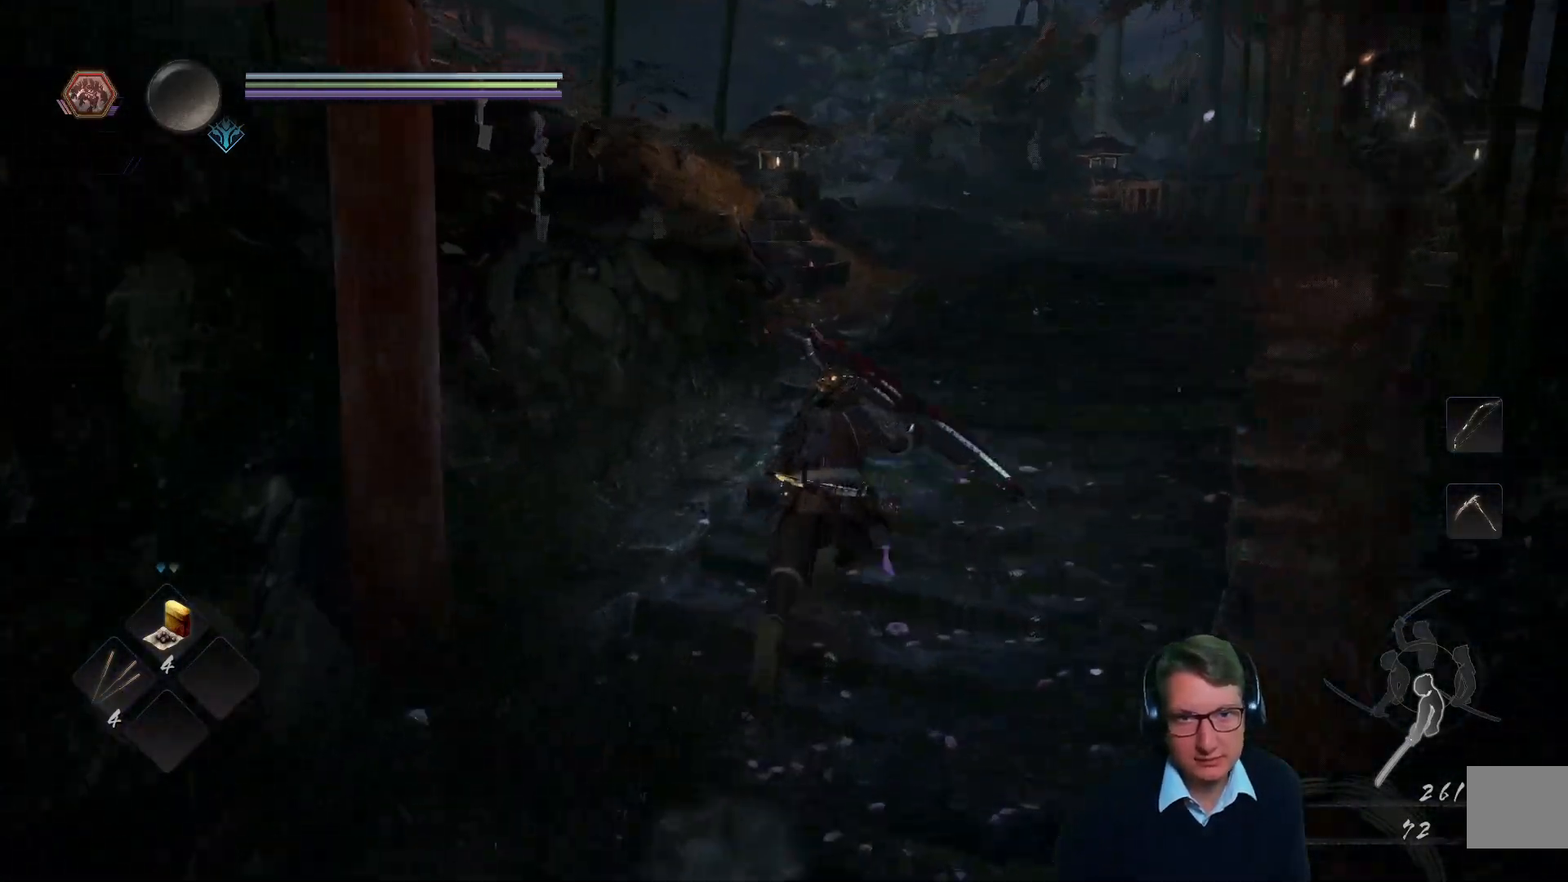
{"buttons": ["A"], "left_stick": "up", "right_stick": "center", "events": []}
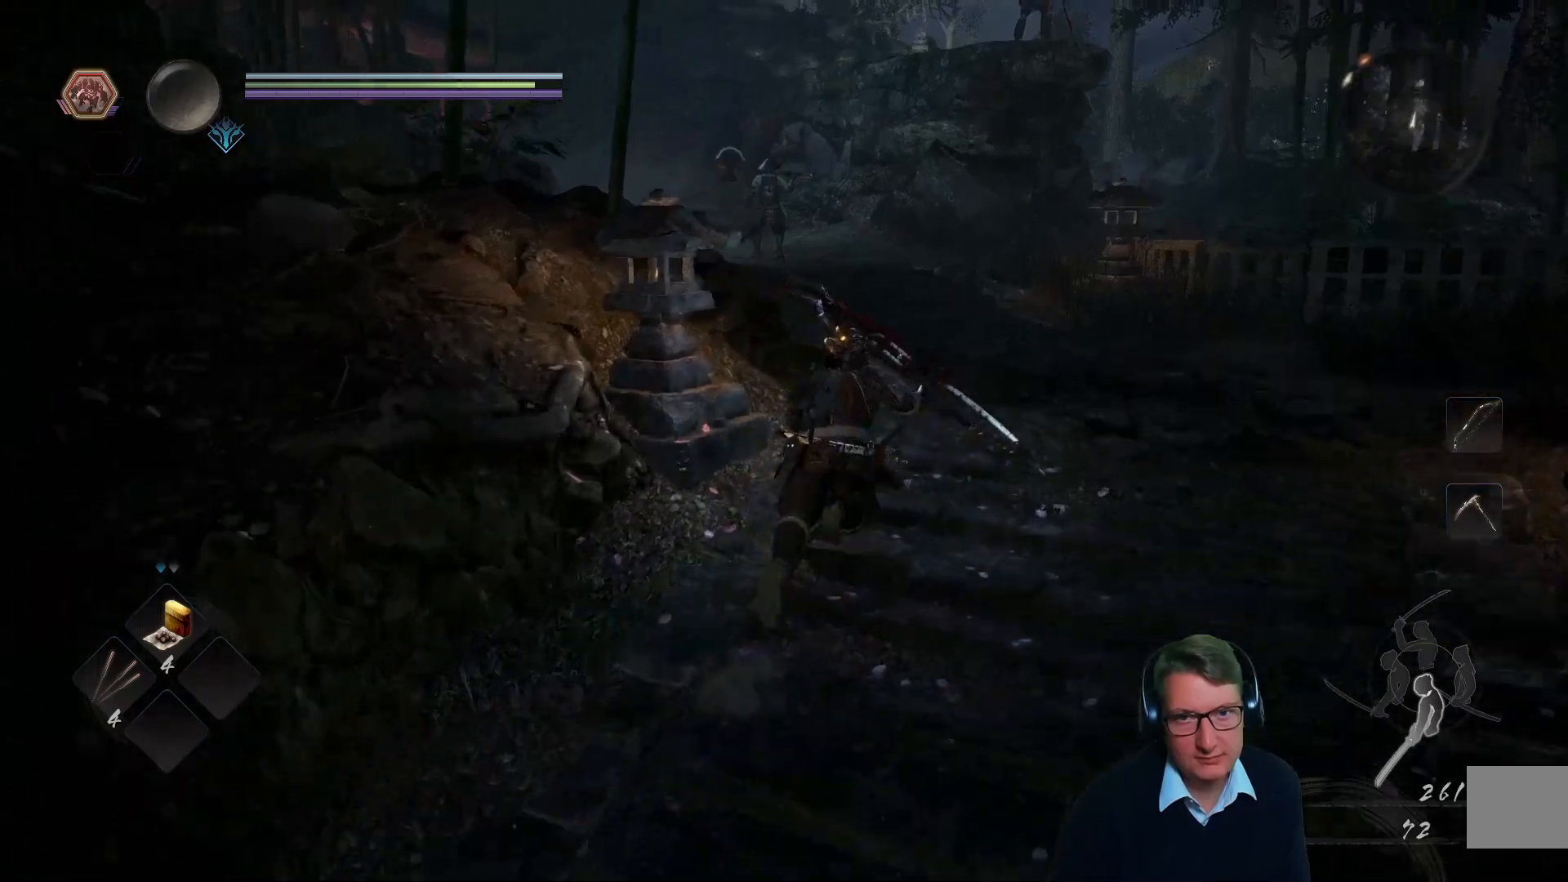
{"buttons": ["A"], "left_stick": "up", "right_stick": "center", "events": []}
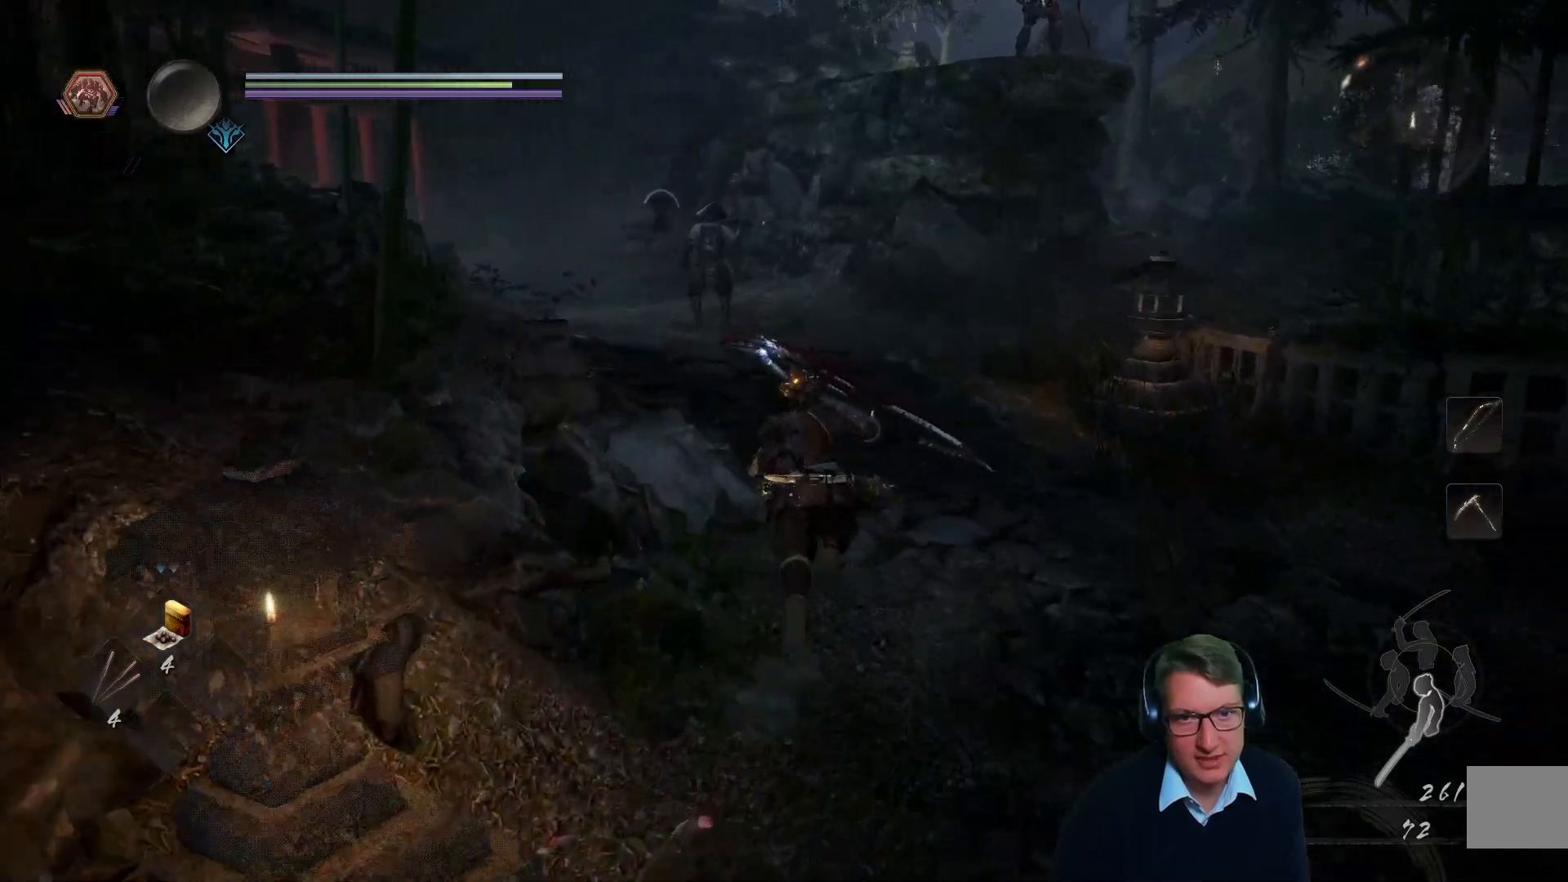
{"buttons": ["A"], "left_stick": "up", "right_stick": "center", "events": []}
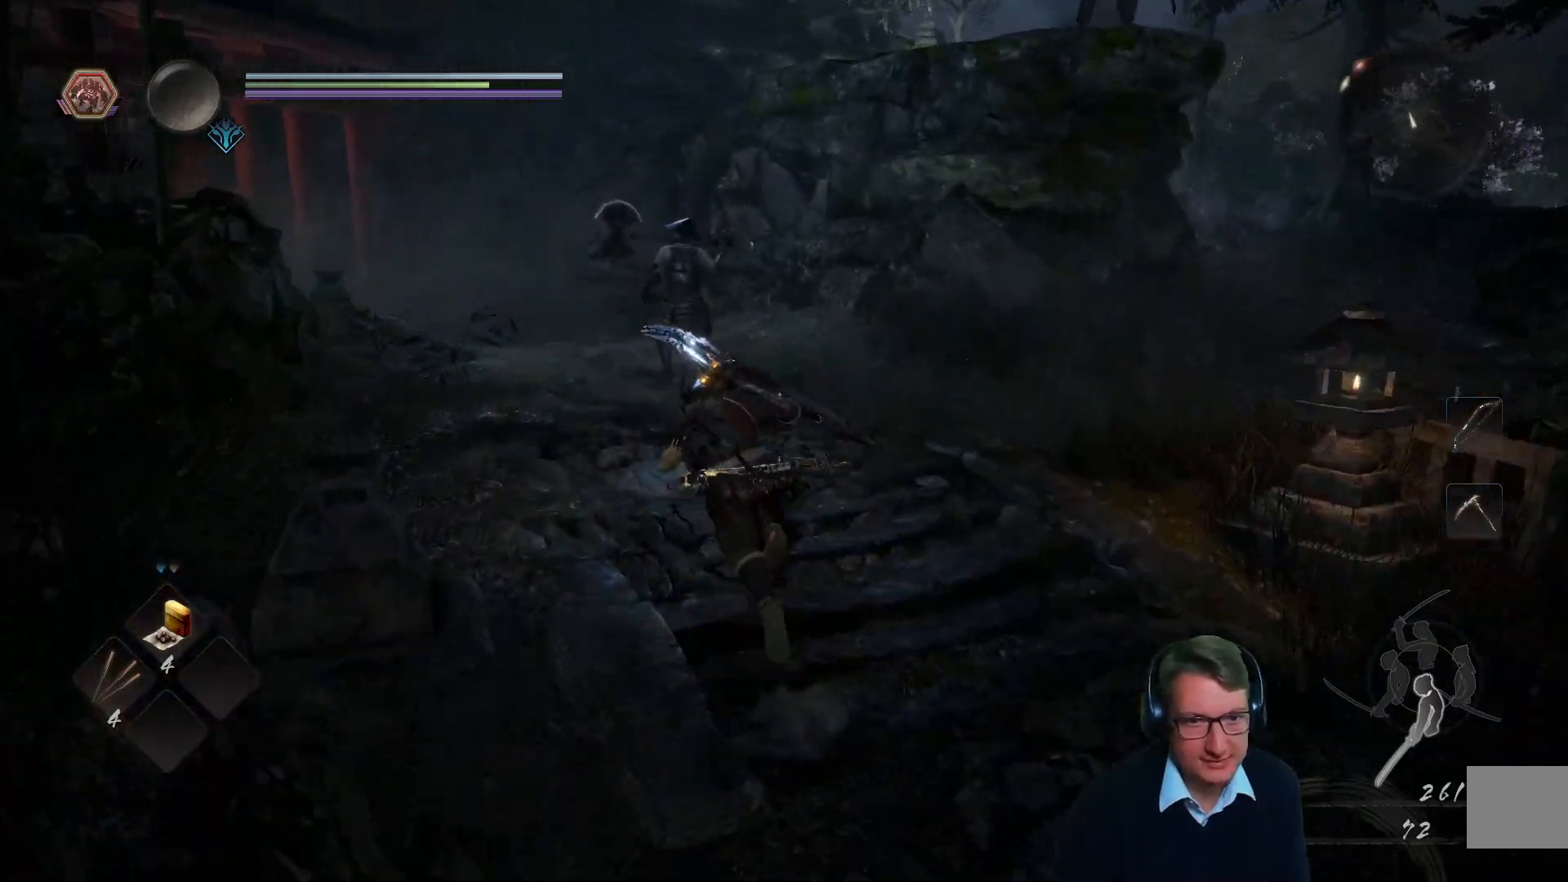
{"buttons": ["A"], "left_stick": "up-left", "right_stick": "center", "events": [[184, "left_stick", "up-left"]]}
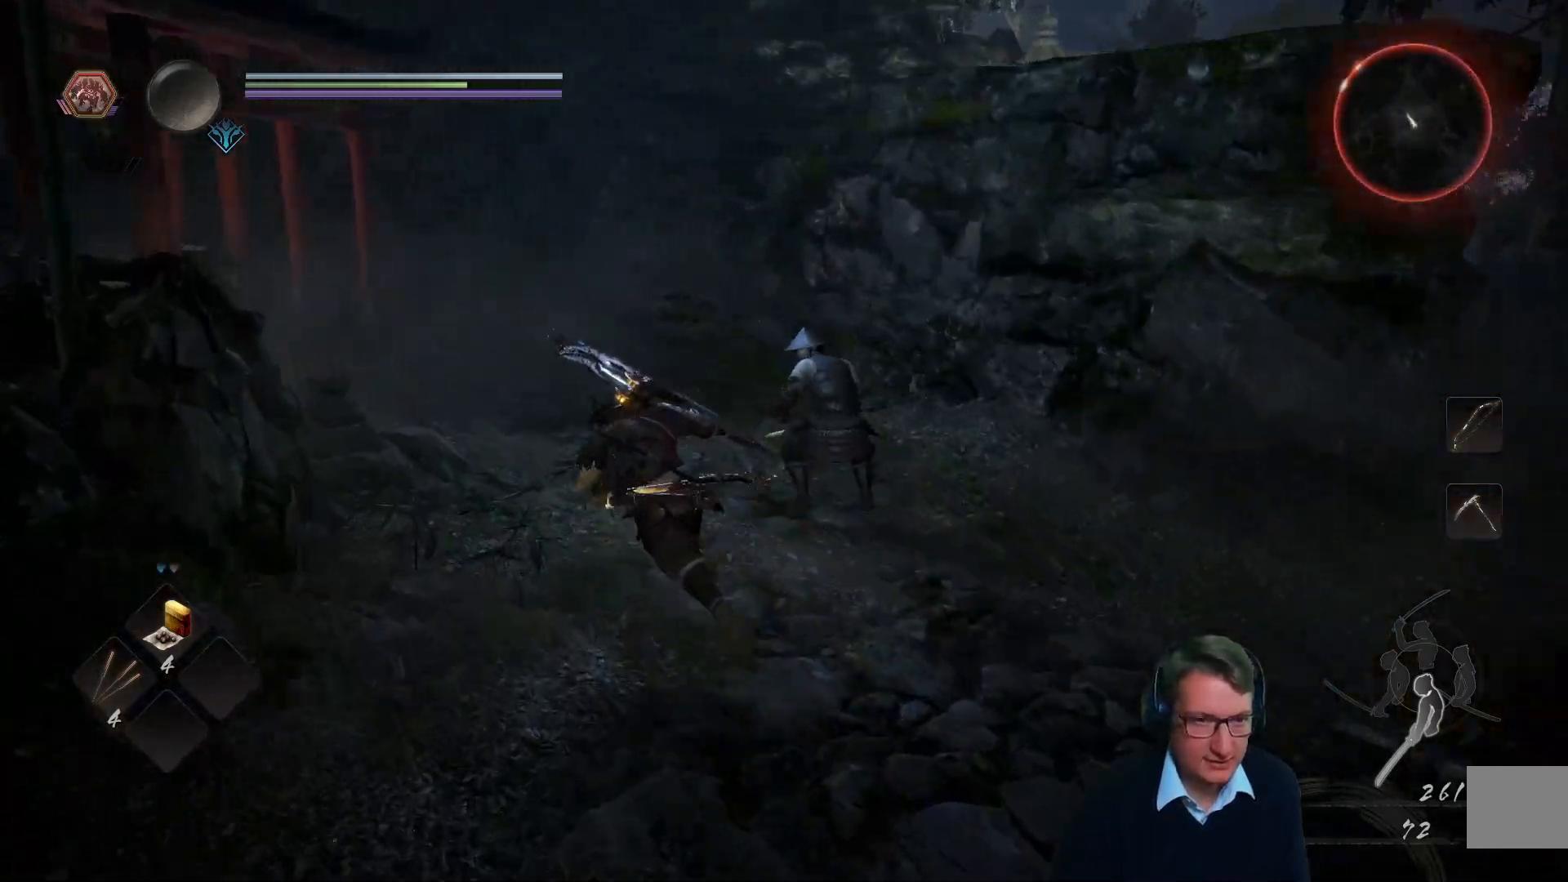
{"buttons": ["A"], "left_stick": "up-left", "right_stick": "center", "events": []}
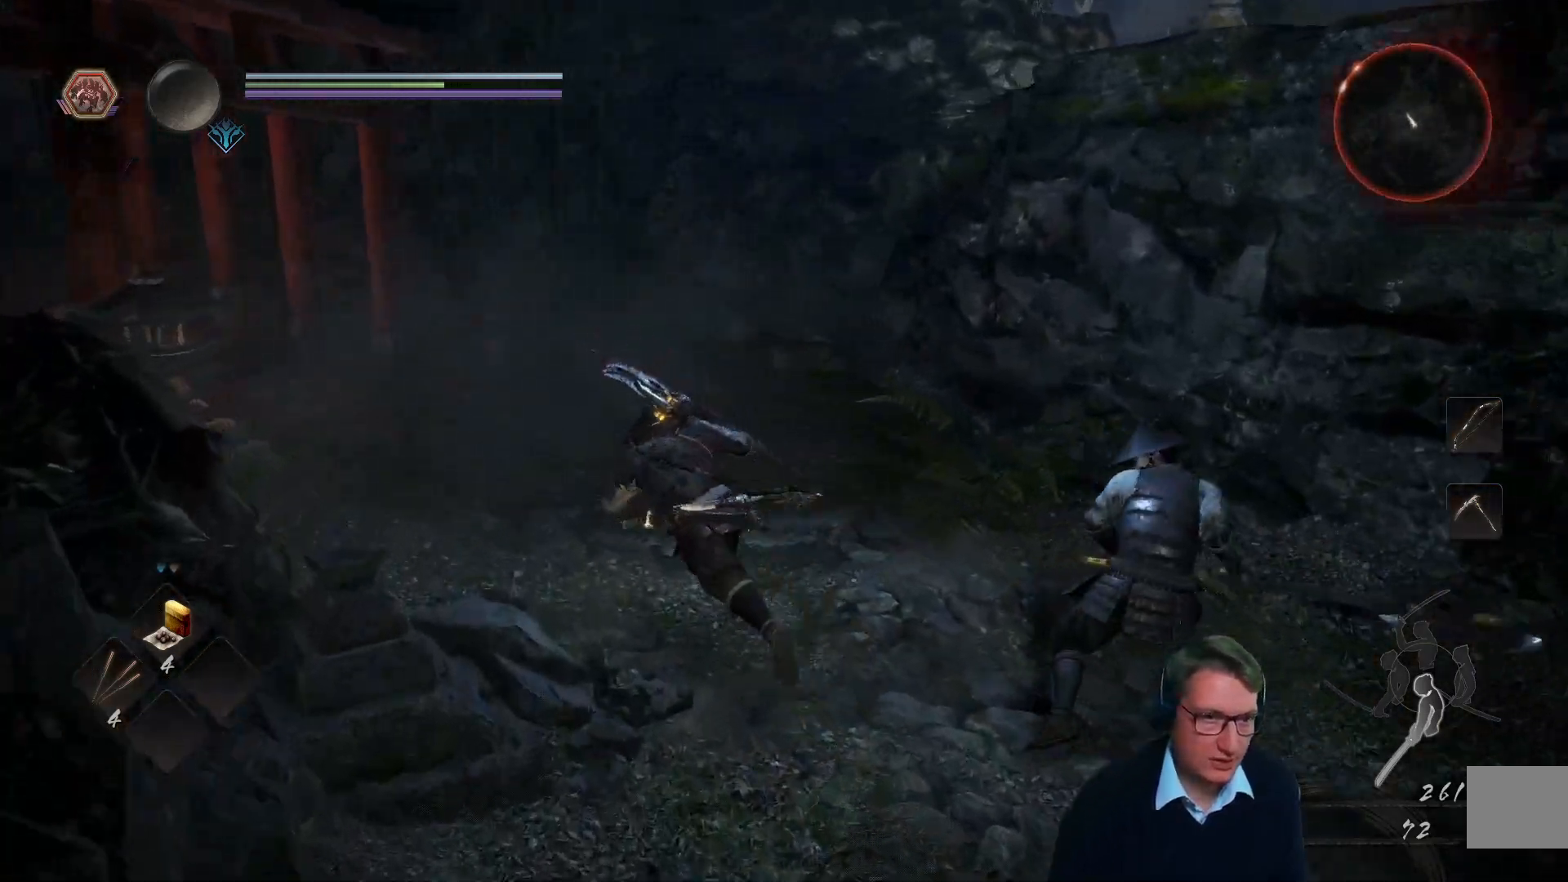
{"buttons": ["A"], "left_stick": "up-left", "right_stick": "center", "events": []}
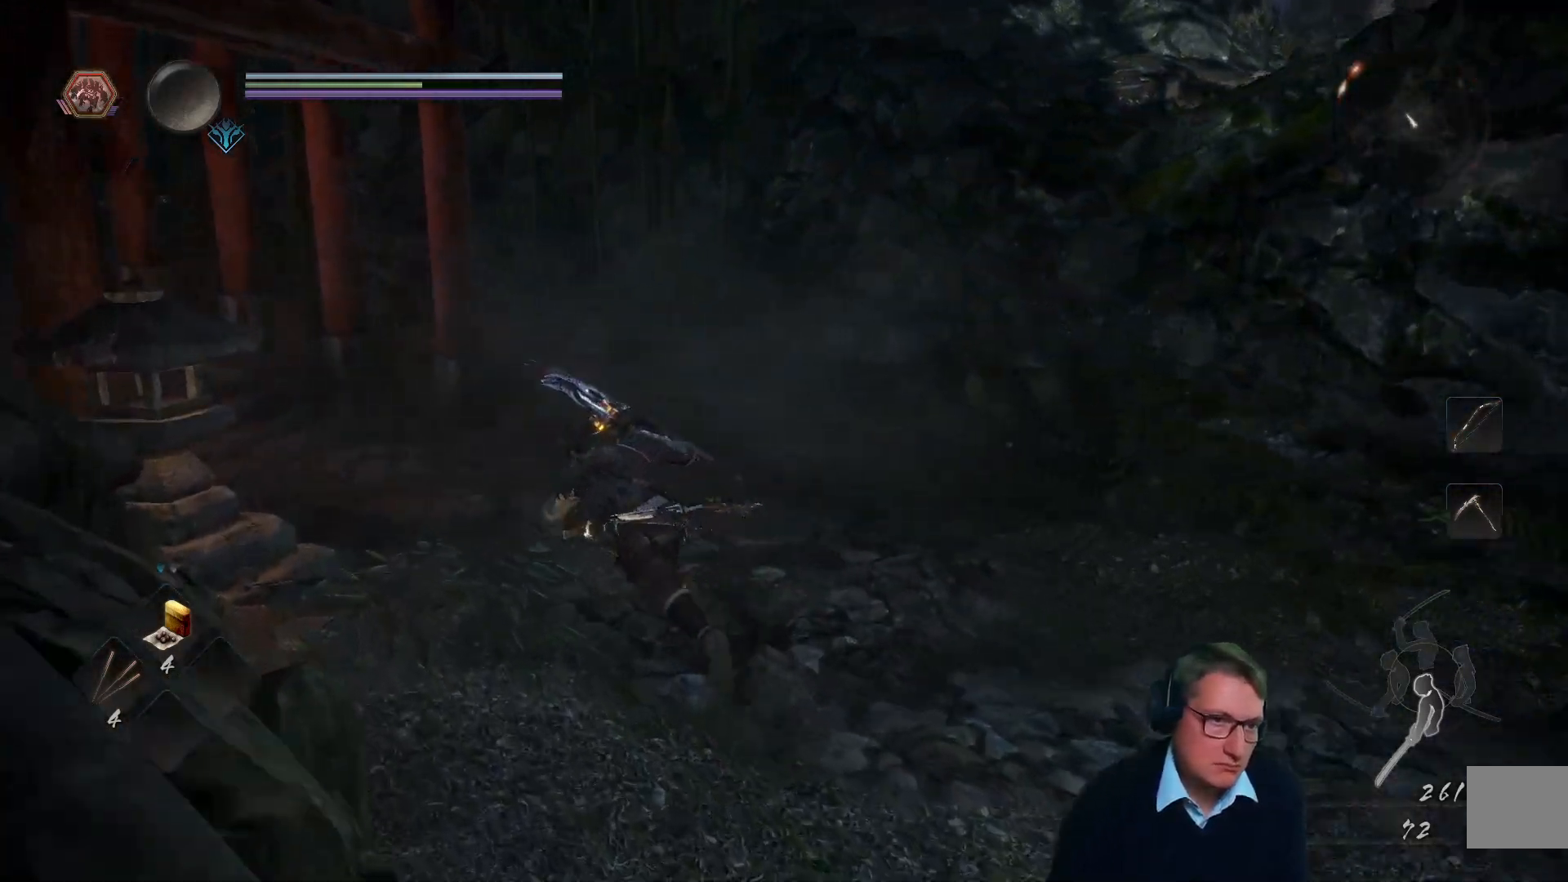
{"buttons": ["A"], "left_stick": "up-left", "right_stick": "center", "events": []}
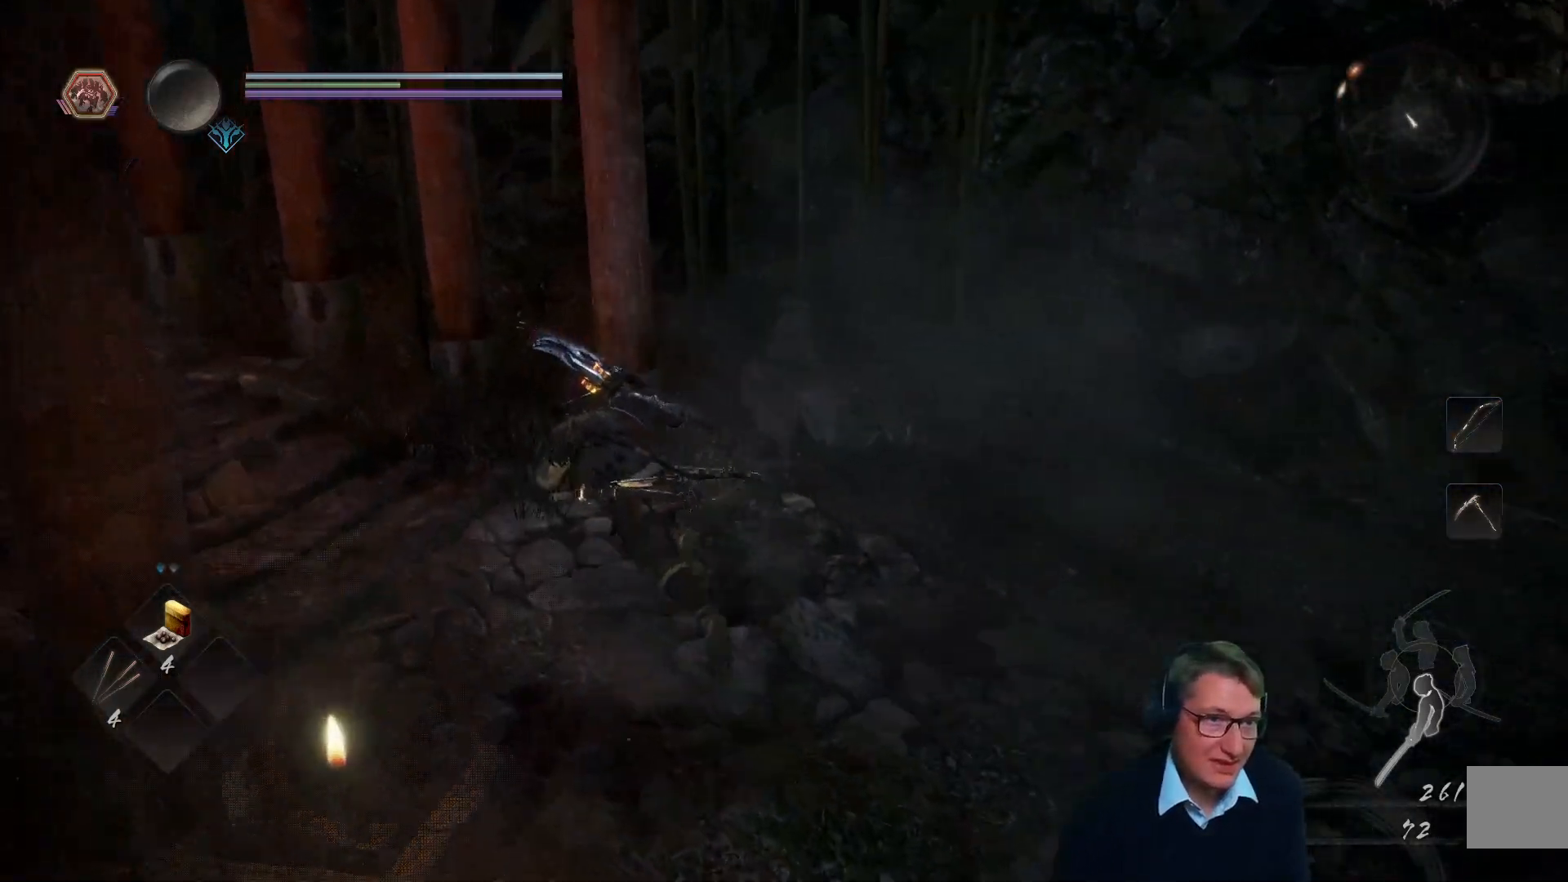
{"buttons": ["A"], "left_stick": "up-left", "right_stick": "center", "events": []}
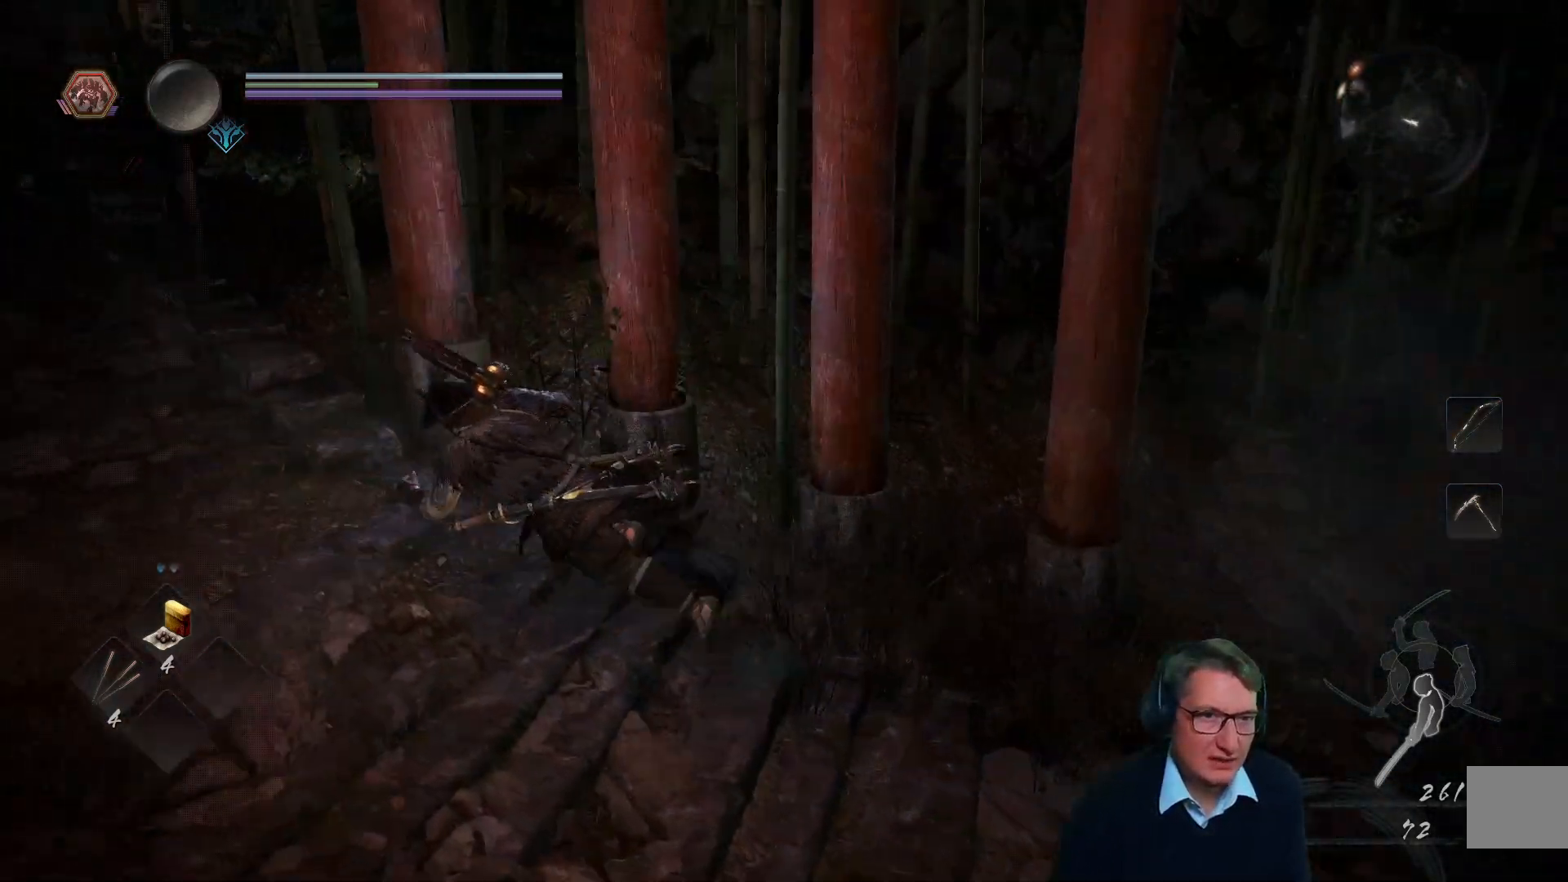
{"buttons": ["A"], "left_stick": "up-left", "right_stick": "center", "events": [[50, "left_stick", "left"], [417, "left_stick", "up-left"]]}
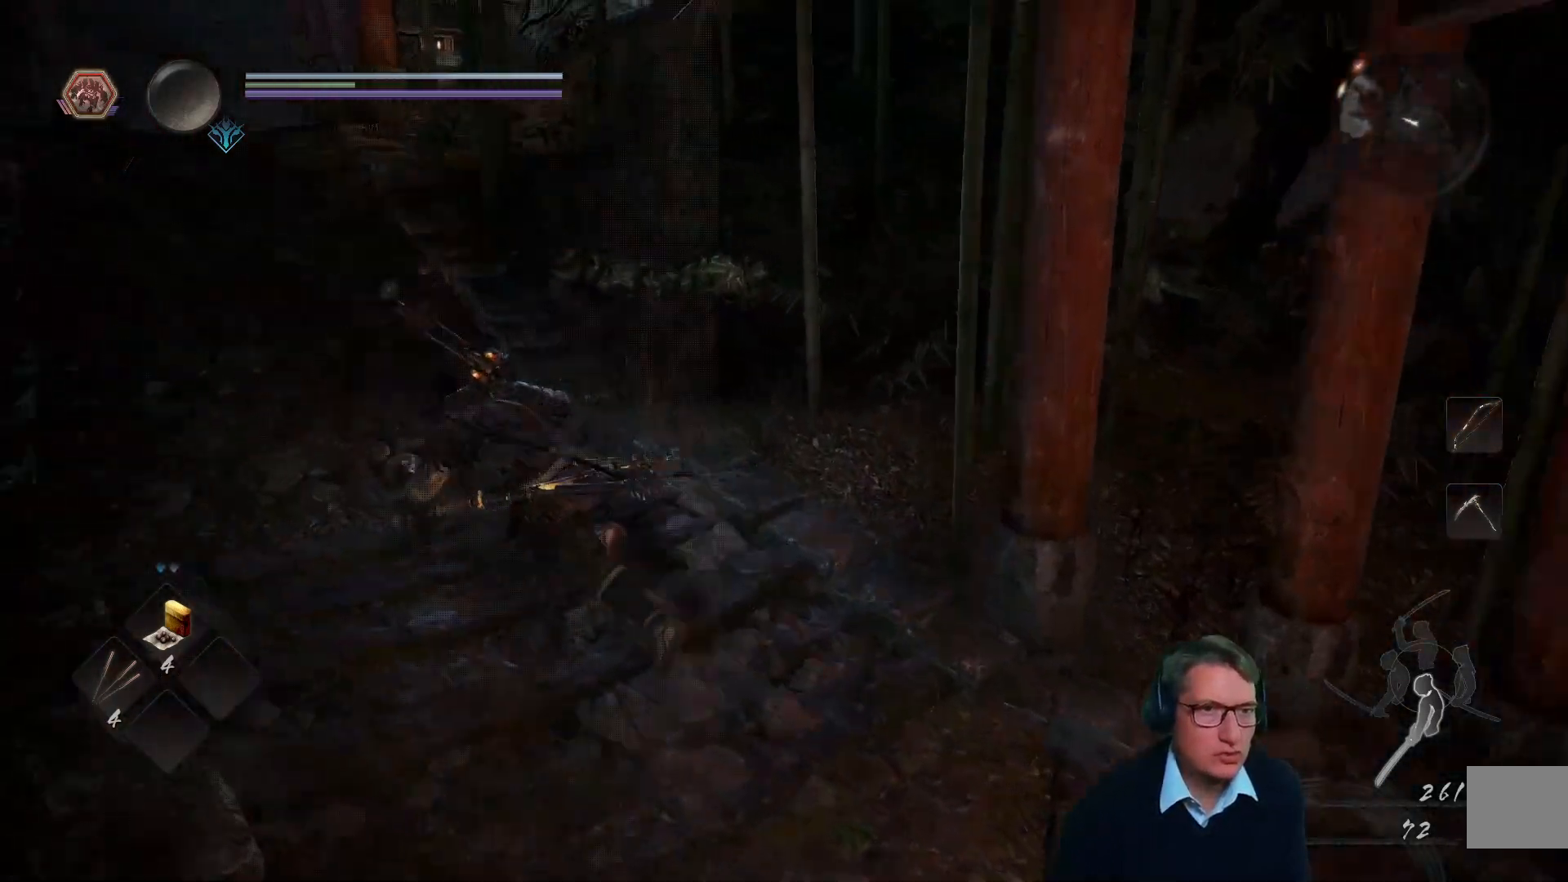
{"buttons": [], "left_stick": "up", "right_stick": "up-left", "events": [[17, "A", "up"], [234, "right_stick", "left"], [401, "left_stick", "up"], [434, "right_stick", "up-left"]]}
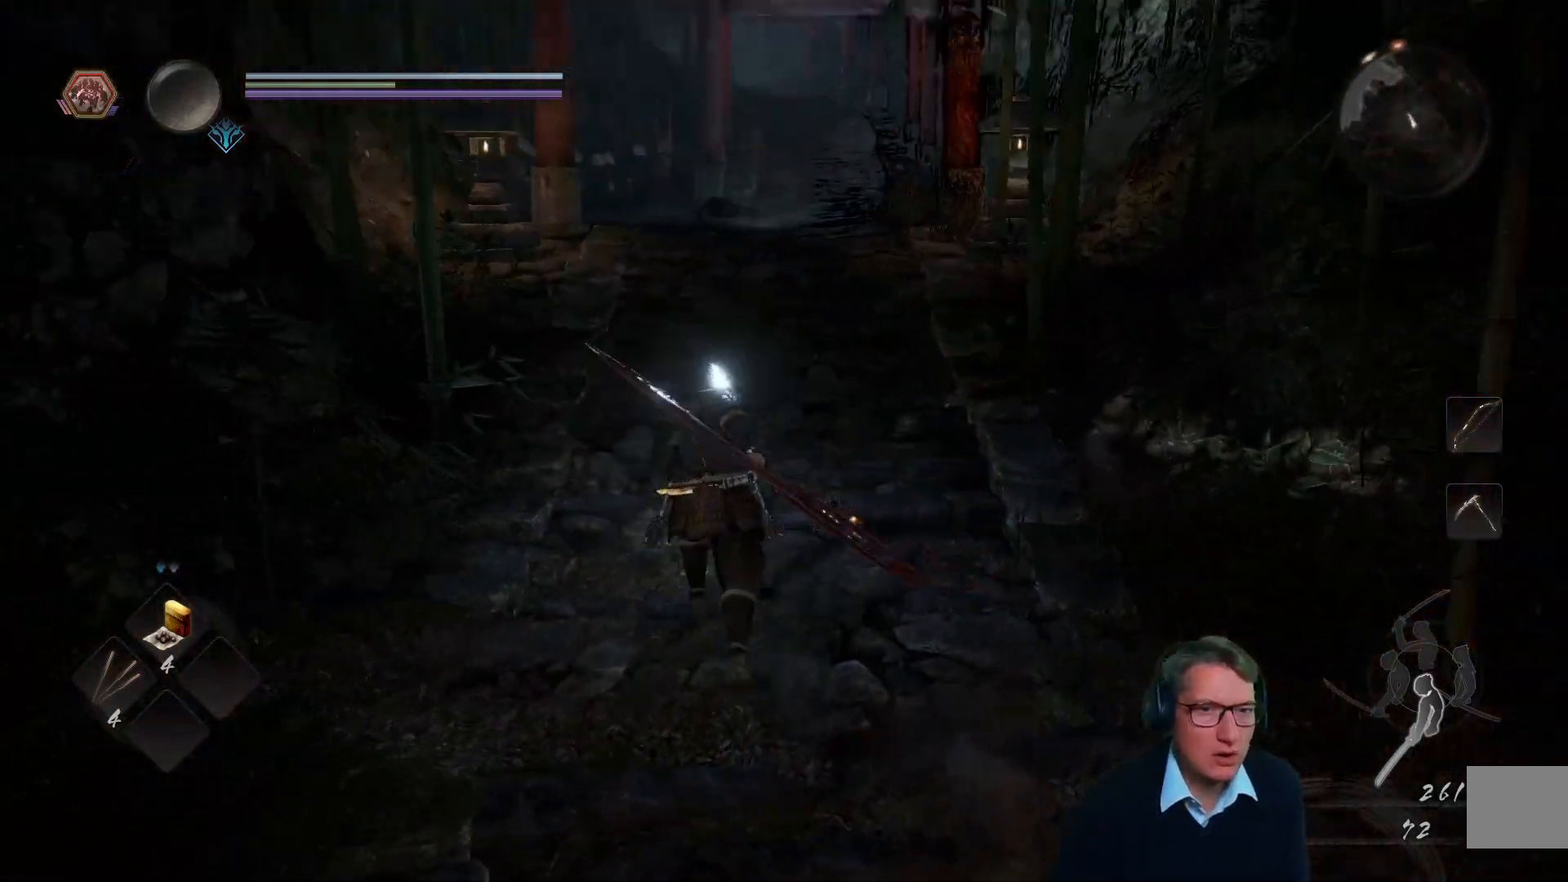
{"buttons": [], "left_stick": "up", "right_stick": "center", "events": [[150, "right_stick", "center"]]}
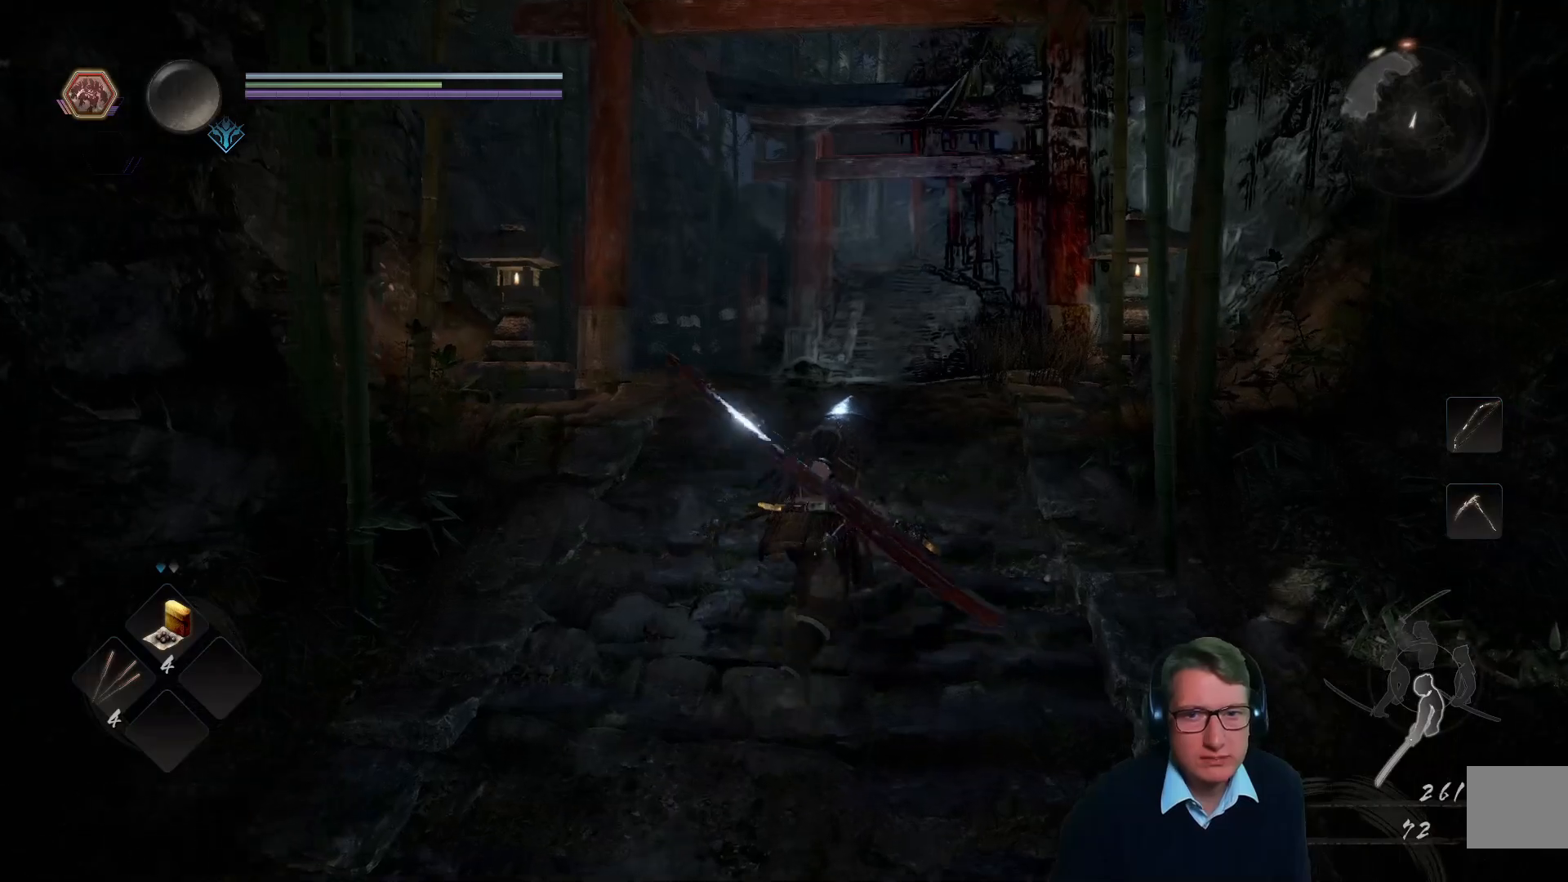
{"buttons": [], "left_stick": "up", "right_stick": "center", "events": []}
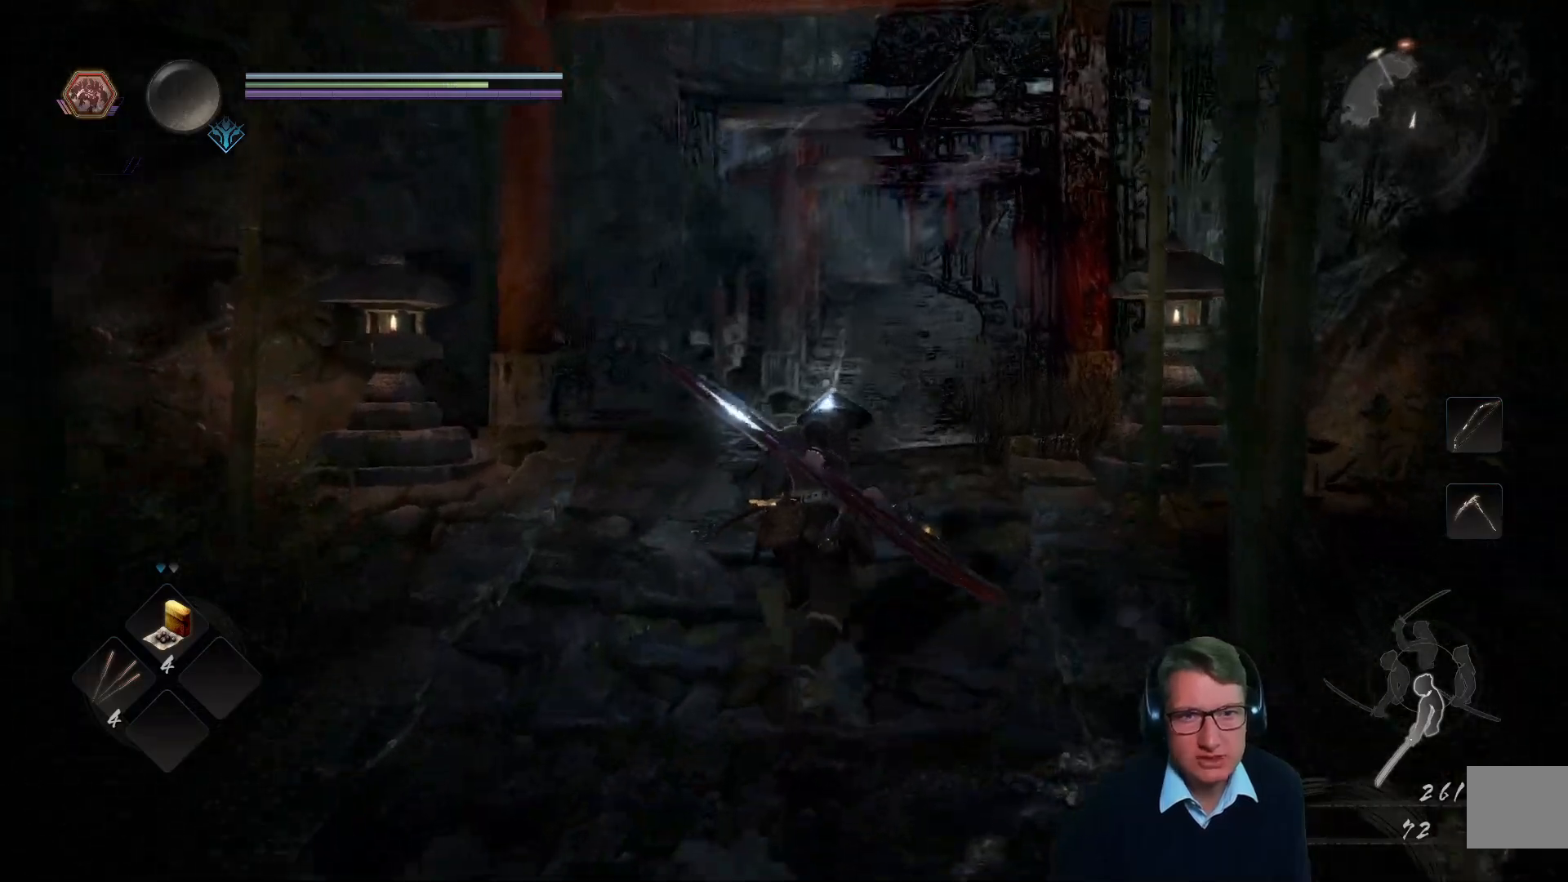
{"buttons": [], "left_stick": "up", "right_stick": "center", "events": []}